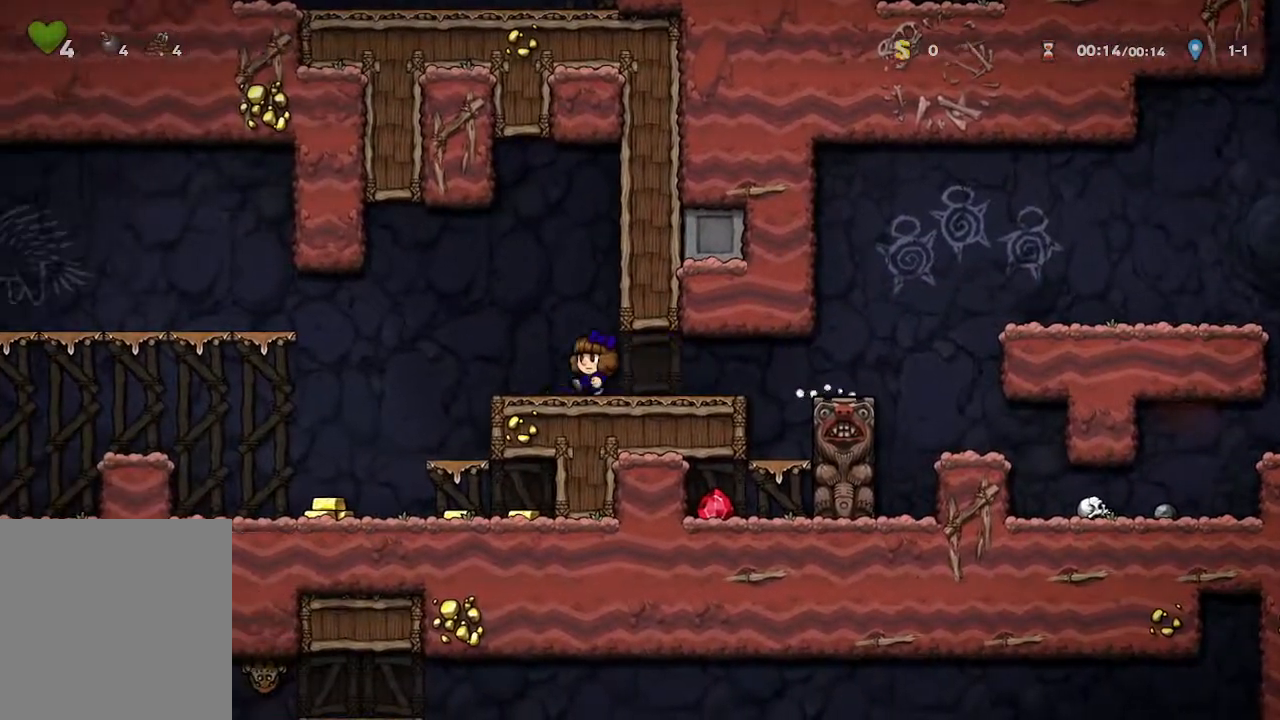
Gameplay with a controller (Xbox layout); each line is a JSON object with the inputs held at the frame after it. "events" lists button and stick changes between this image and that frame as [ms after this image, input, new state], when the widget could be followed in between.
{"buttons": [], "left_stick": "up-left", "right_stick": "center", "events": [[350, "left_stick", "center"], [433, "left_stick", "up-left"]]}
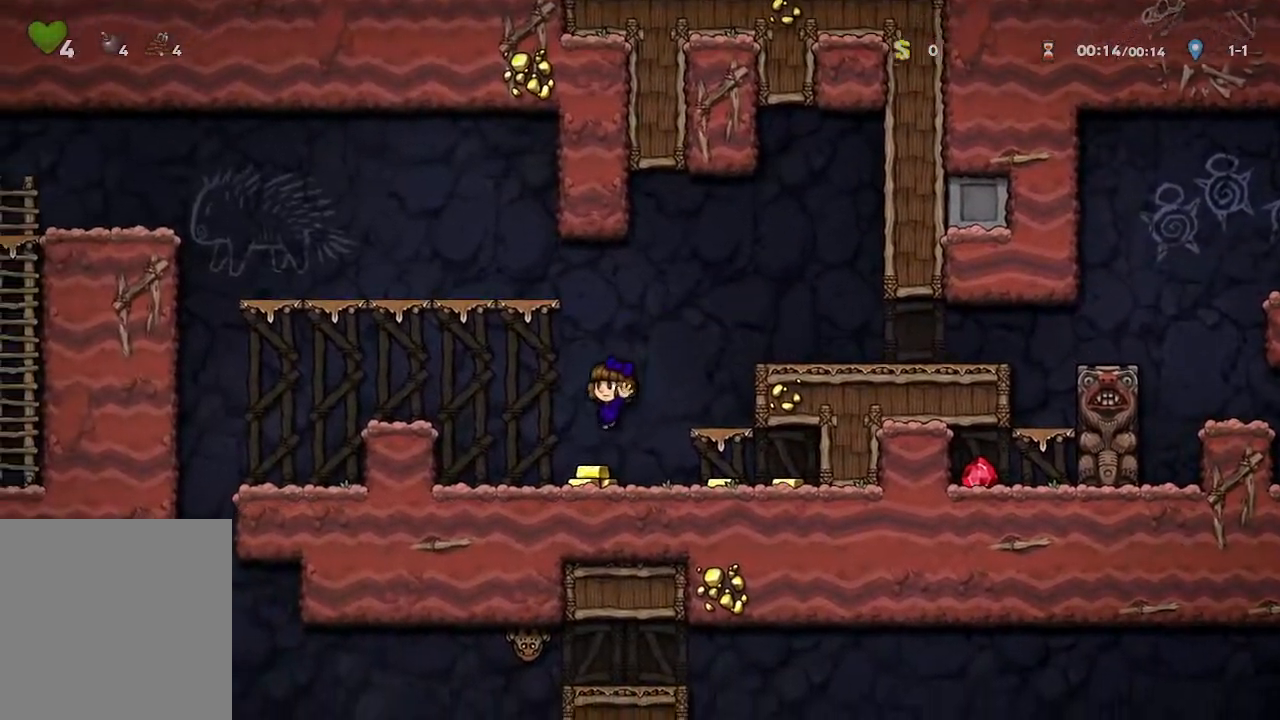
{"buttons": ["A"], "left_stick": "center", "right_stick": "center", "events": [[333, "left_stick", "center"], [433, "A", "down"]]}
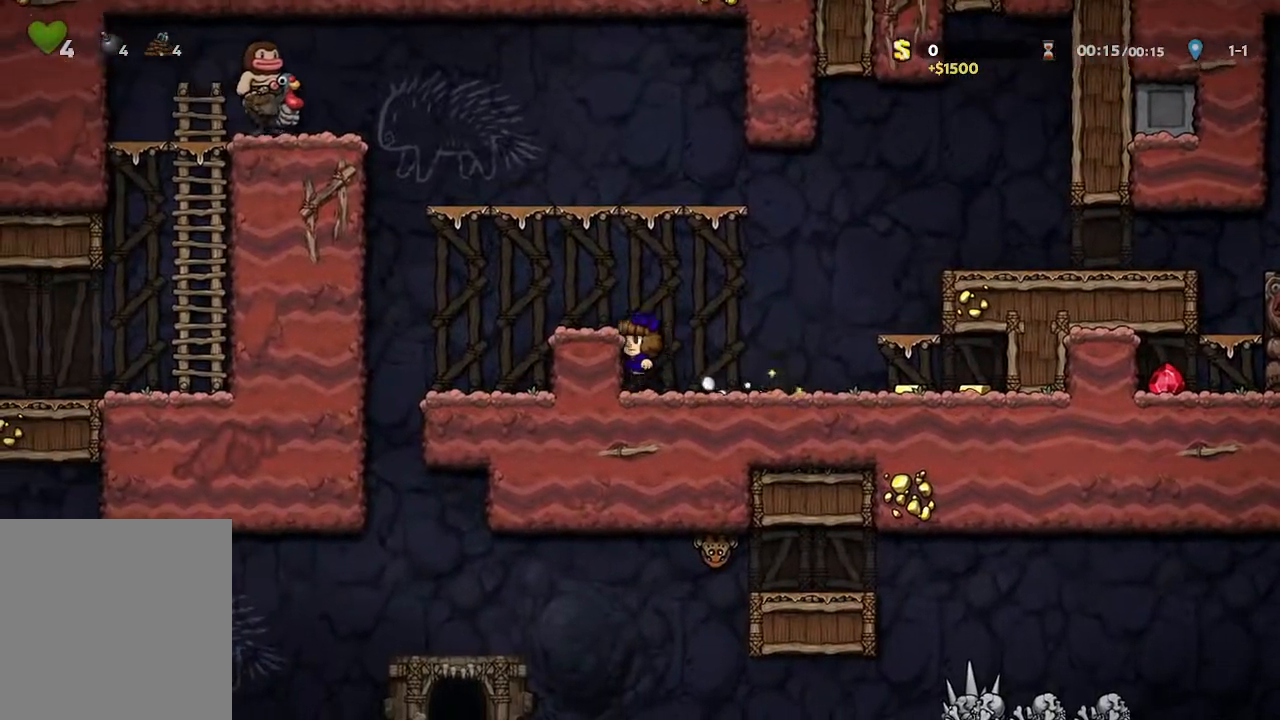
{"buttons": [], "left_stick": "left", "right_stick": "center", "events": [[117, "A", "up"], [133, "left_stick", "left"]]}
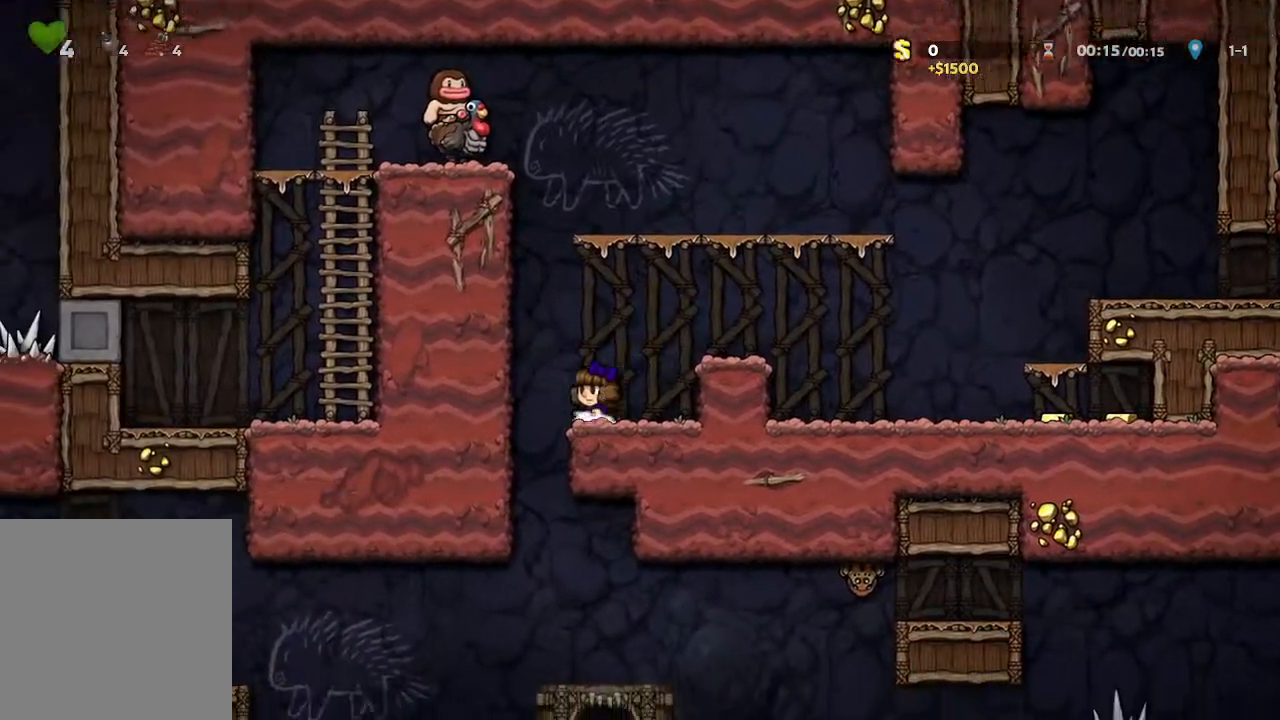
{"buttons": [], "left_stick": "right", "right_stick": "center", "events": [[117, "left_stick", "center"], [467, "left_stick", "right"]]}
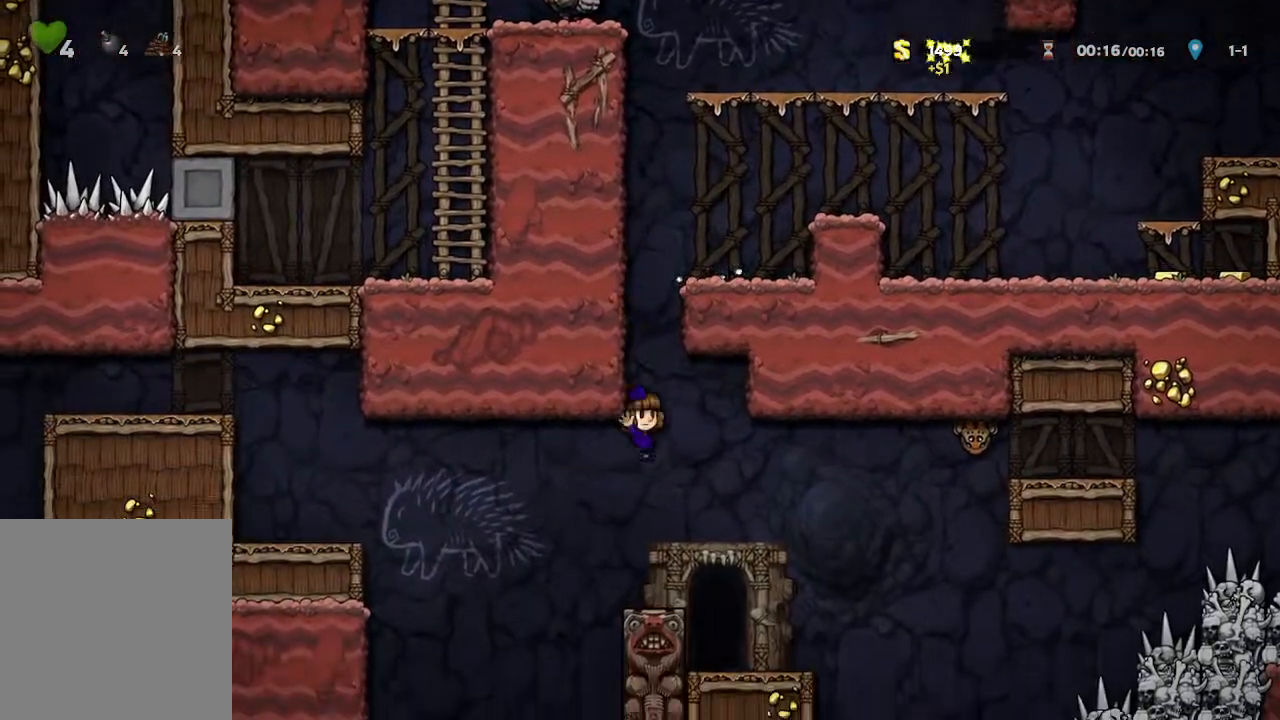
{"buttons": [], "left_stick": "center", "right_stick": "center", "events": [[100, "left_stick", "center"], [250, "R1", "down"], [367, "R1", "up"]]}
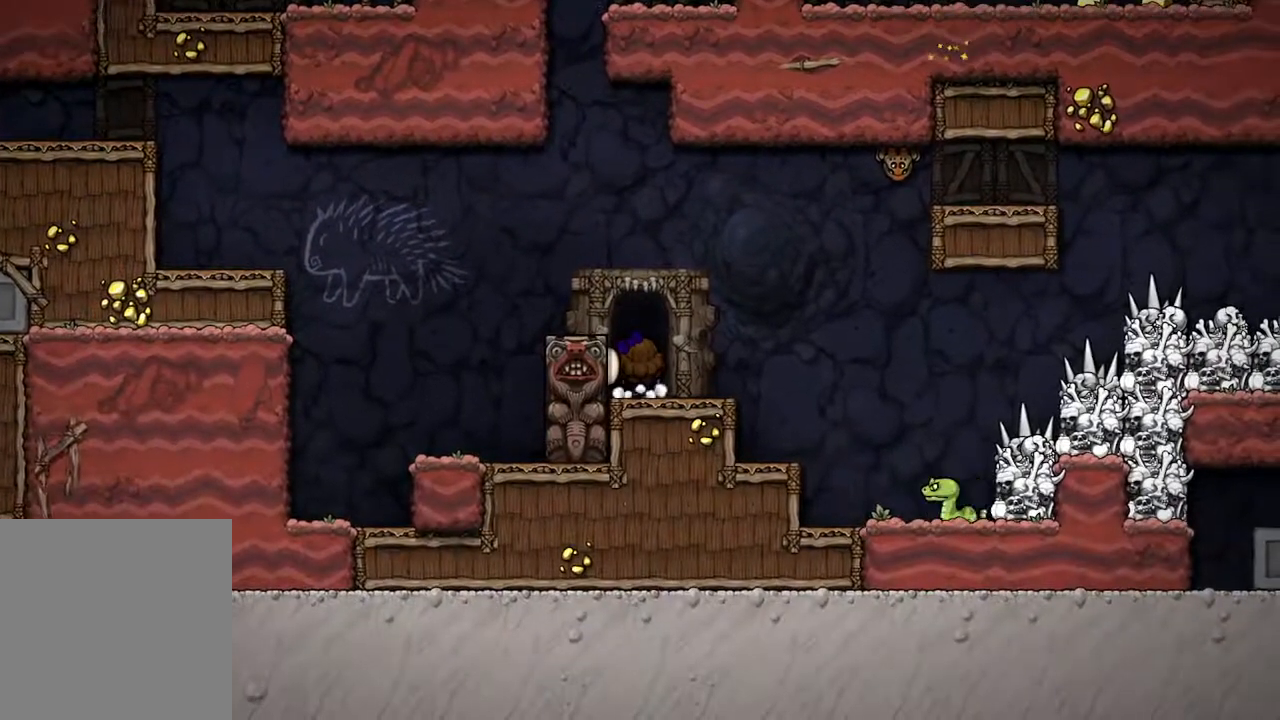
{"buttons": ["A"], "left_stick": "center", "right_stick": "center", "events": [[183, "A", "down"]]}
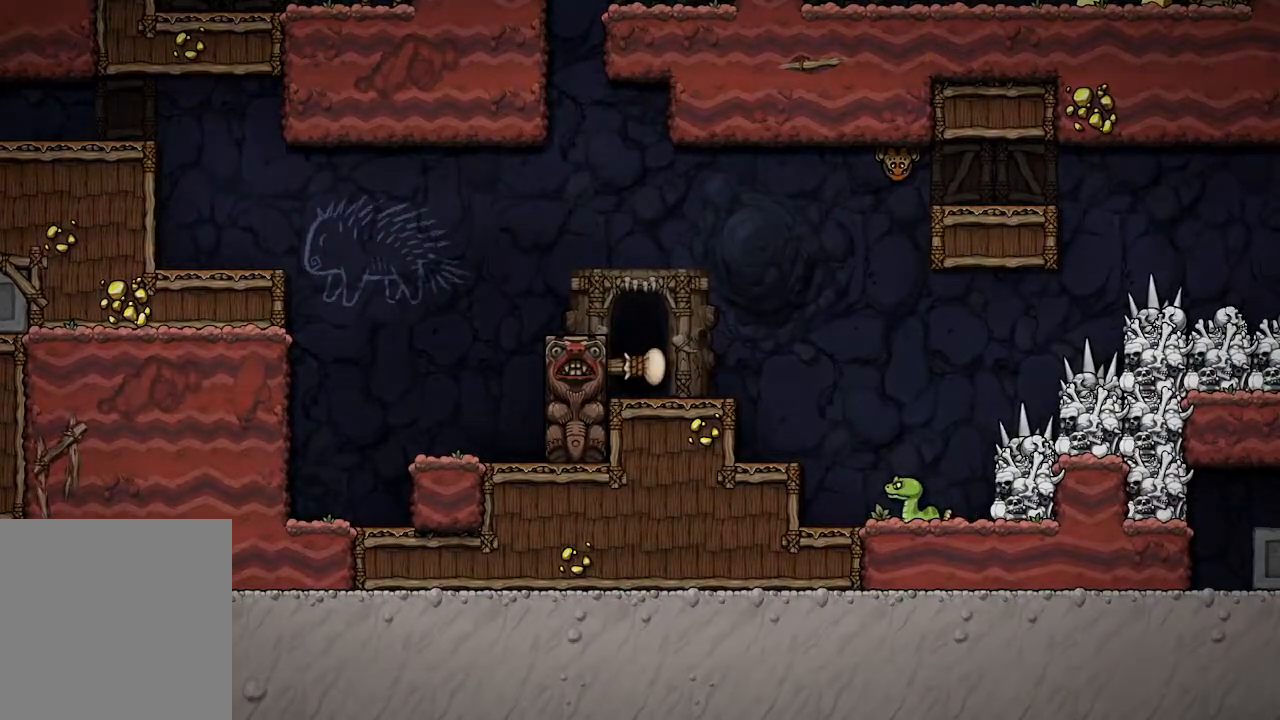
{"buttons": ["A"], "left_stick": "center", "right_stick": "center", "events": []}
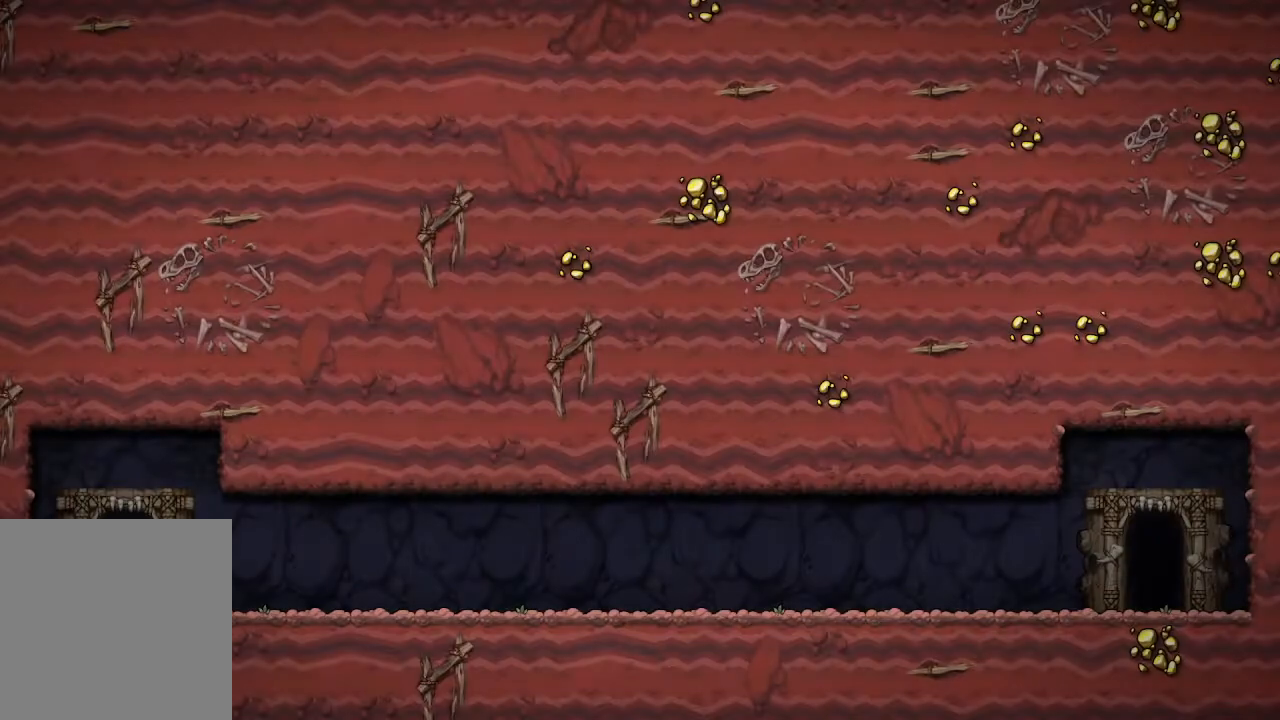
{"buttons": [], "left_stick": "center", "right_stick": "center", "events": [[183, "A", "up"]]}
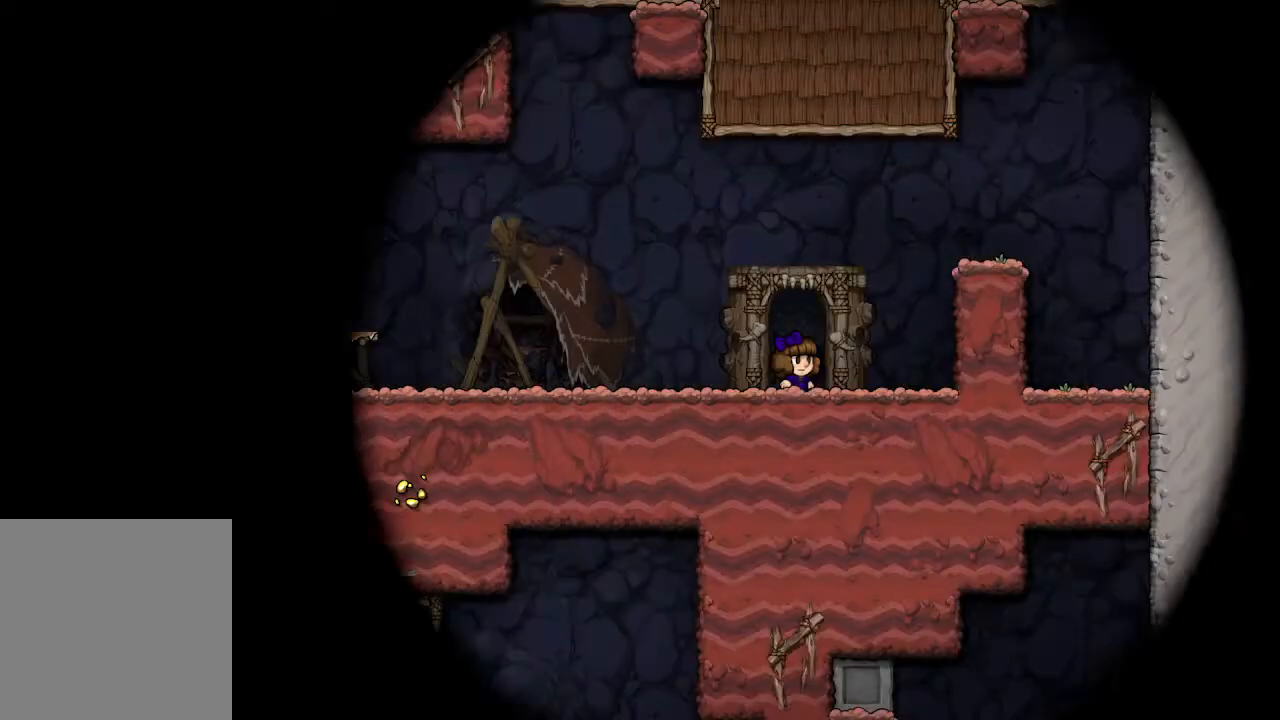
{"buttons": [], "left_stick": "up-left", "right_stick": "center", "events": [[333, "left_stick", "up-left"]]}
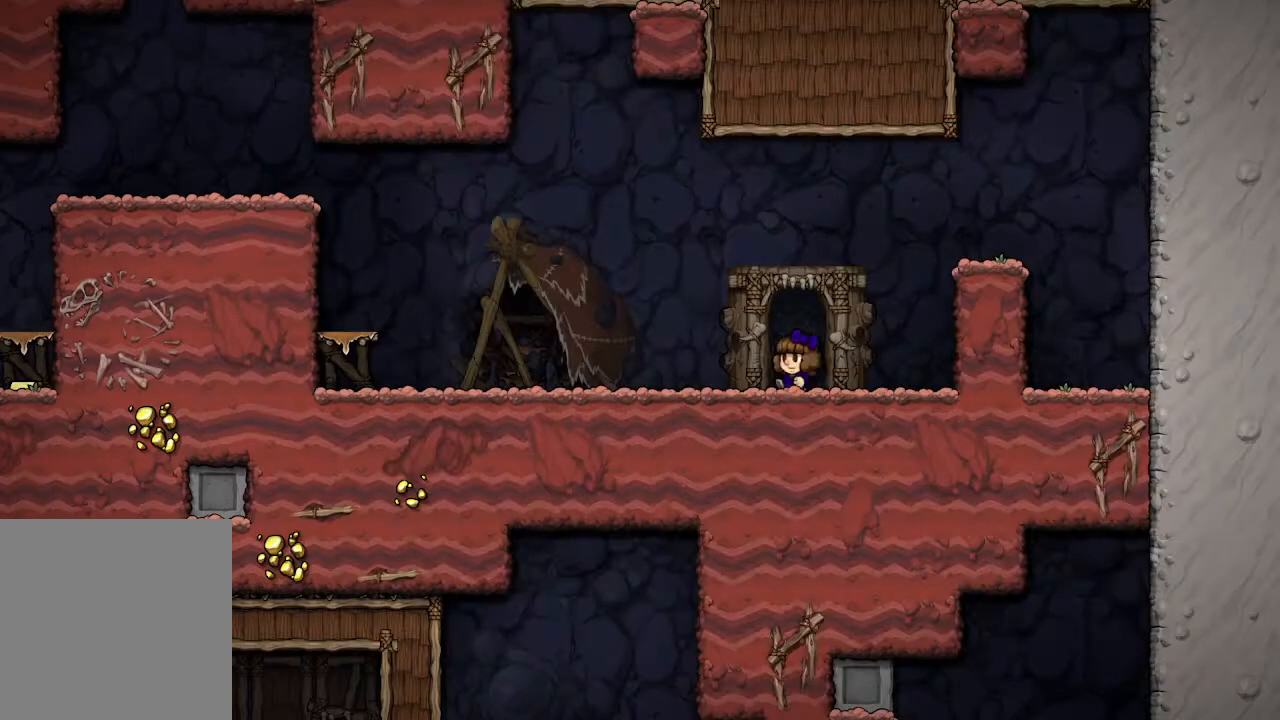
{"buttons": [], "left_stick": "up-left", "right_stick": "center", "events": []}
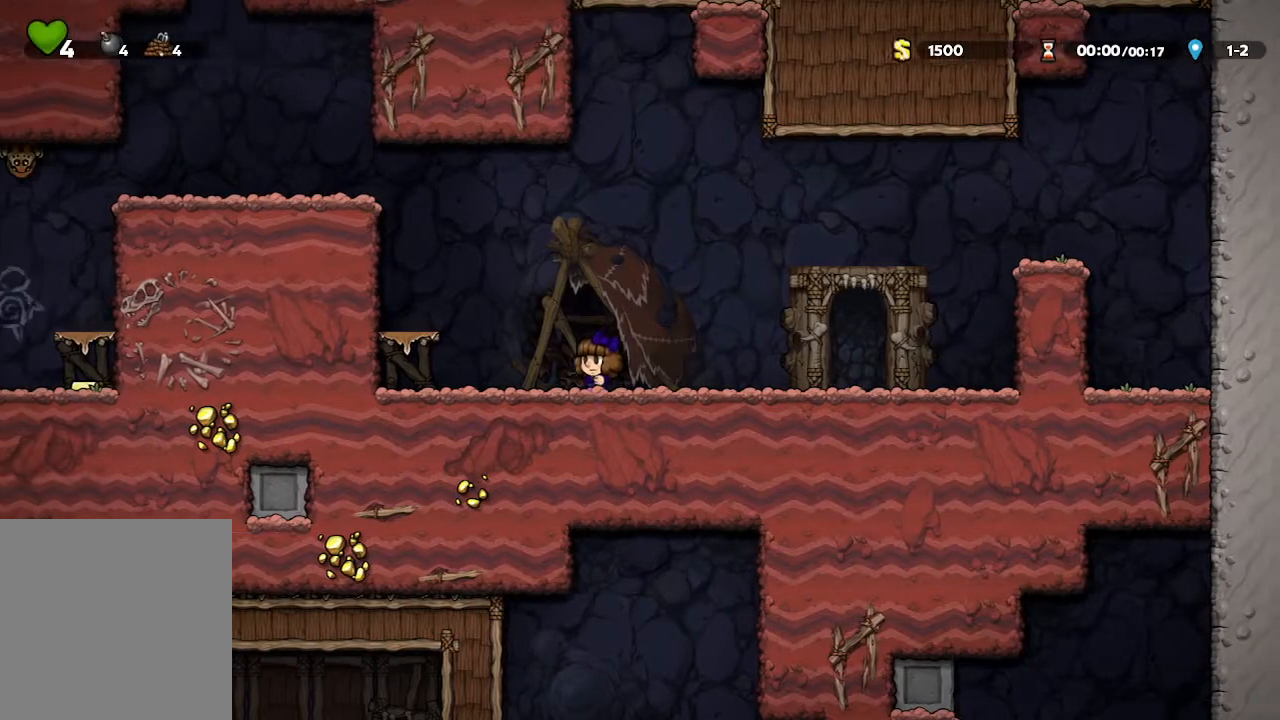
{"buttons": [], "left_stick": "center", "right_stick": "center", "events": [[450, "left_stick", "center"]]}
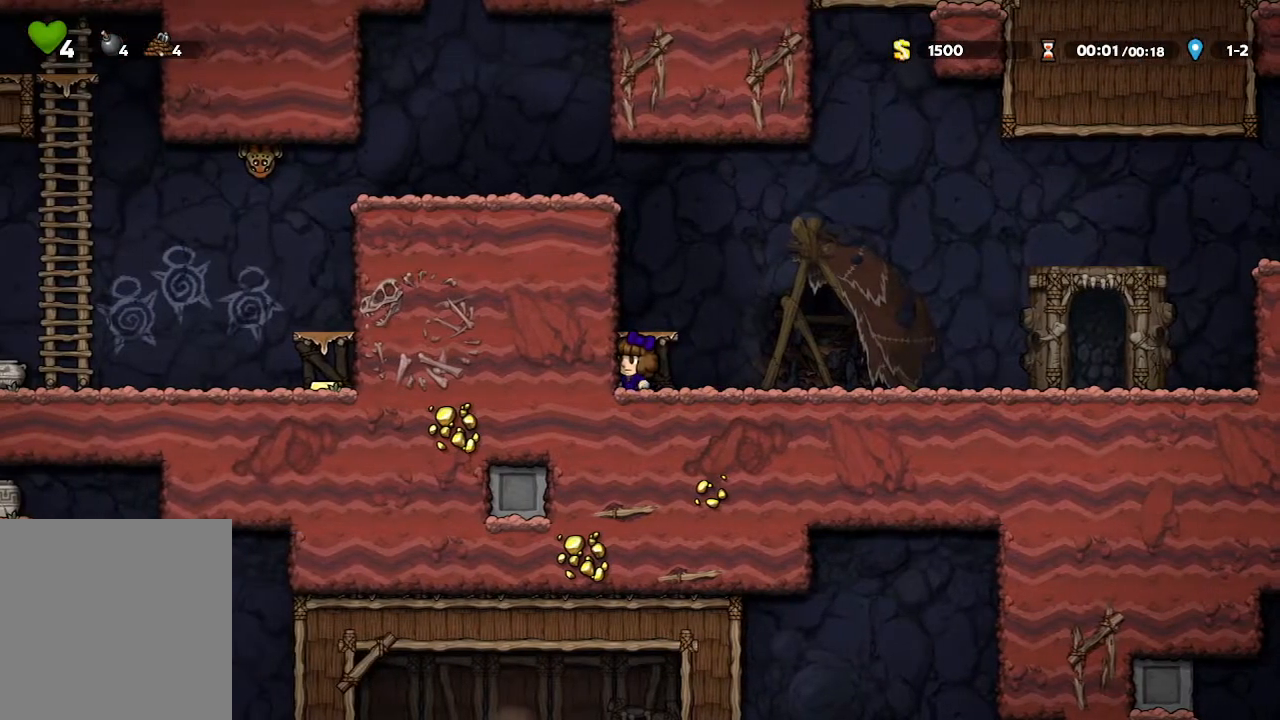
{"buttons": ["A"], "left_stick": "center", "right_stick": "center", "events": [[33, "A", "down"], [167, "A", "up"], [433, "A", "down"]]}
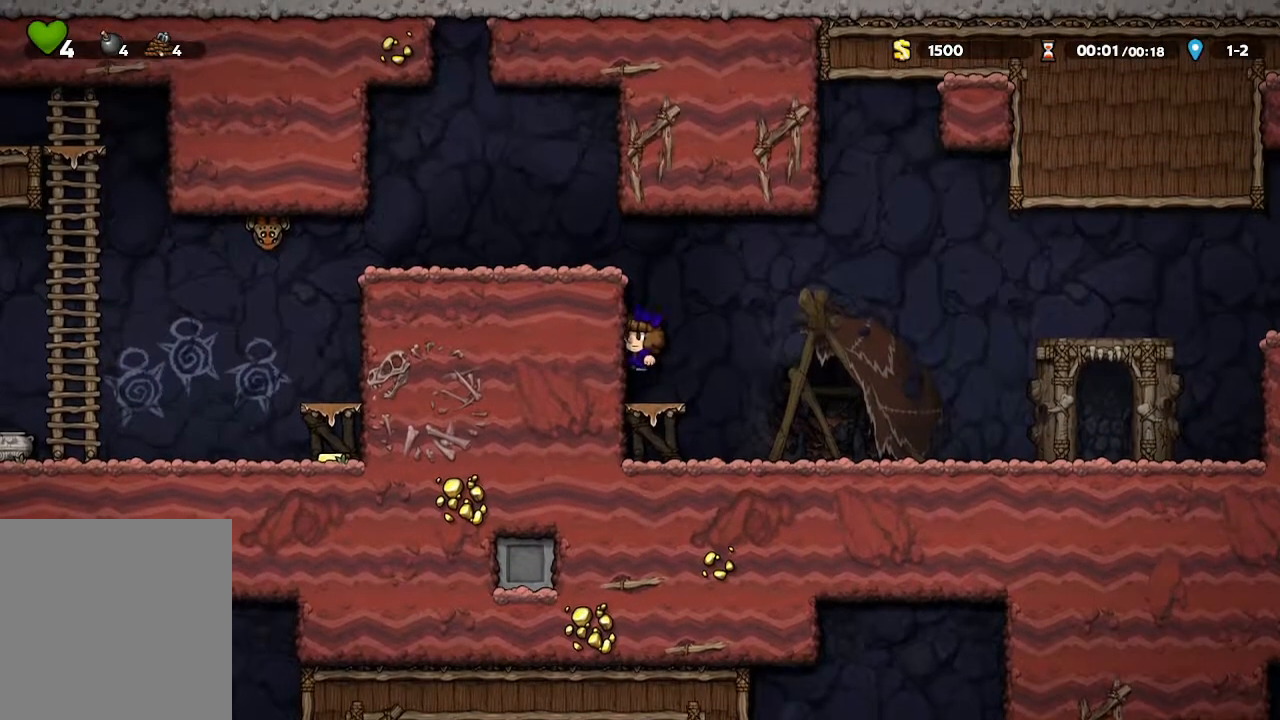
{"buttons": [], "left_stick": "center", "right_stick": "center", "events": [[133, "A", "up"], [350, "A", "down"], [483, "A", "up"]]}
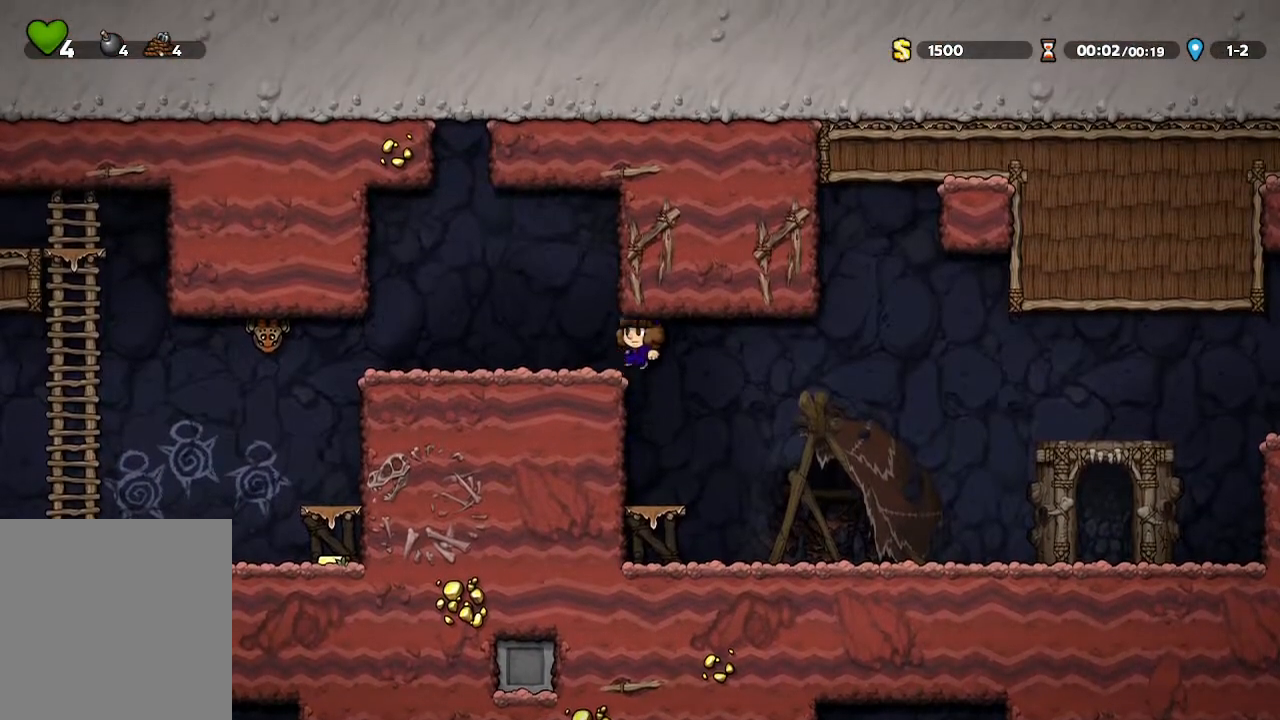
{"buttons": ["X"], "left_stick": "up-left", "right_stick": "center", "events": [[17, "left_stick", "up-left"], [450, "X", "down"]]}
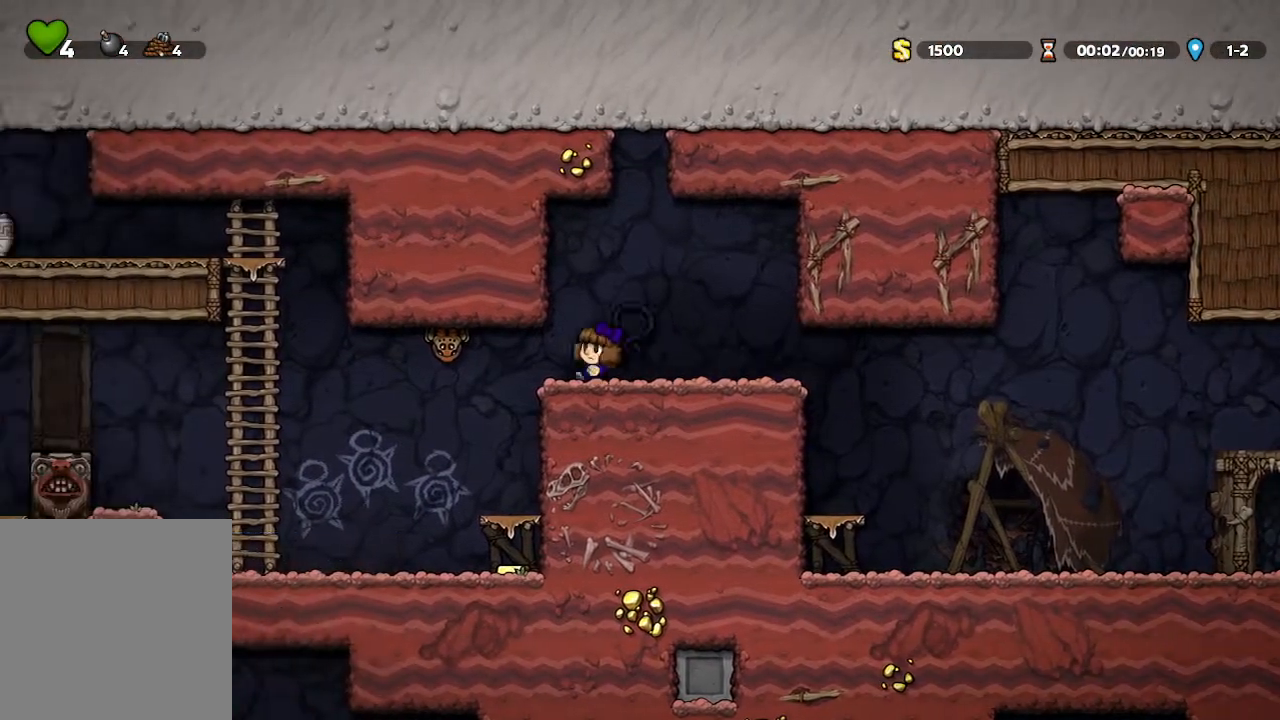
{"buttons": [], "left_stick": "right", "right_stick": "center", "events": [[183, "X", "up"], [267, "left_stick", "center"], [367, "left_stick", "right"]]}
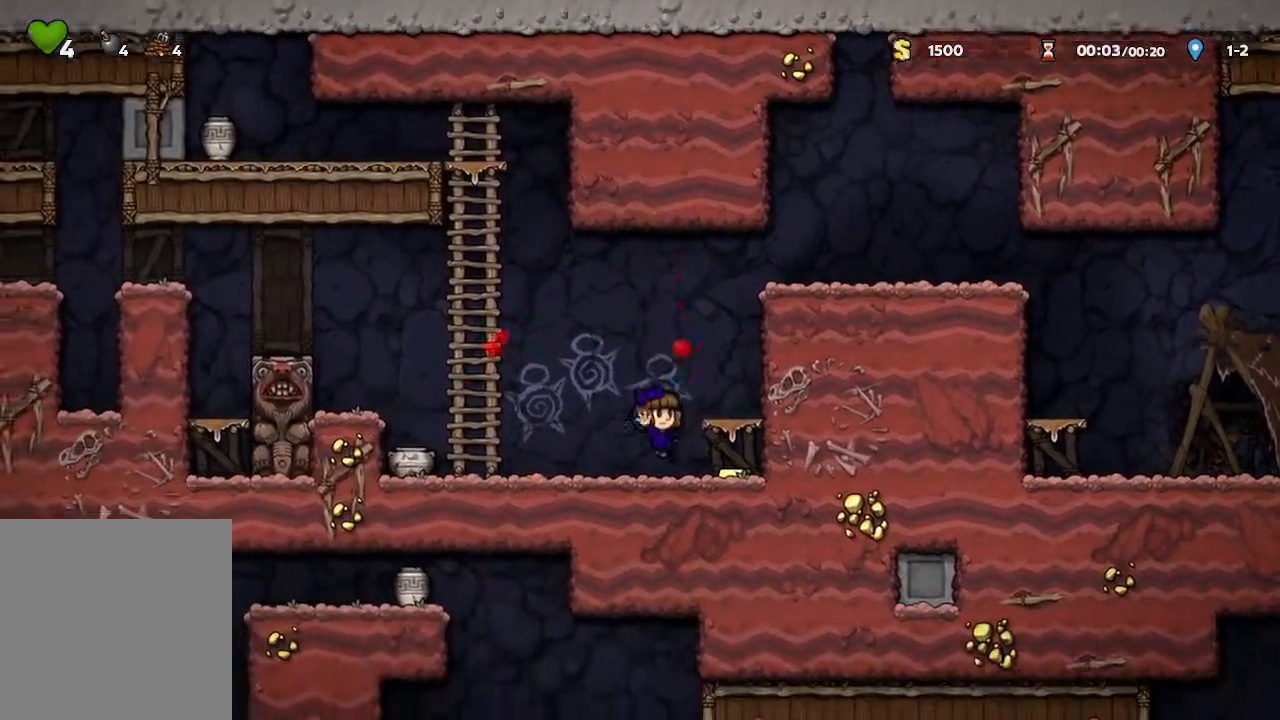
{"buttons": [], "left_stick": "left", "right_stick": "center", "events": [[150, "left_stick", "left"]]}
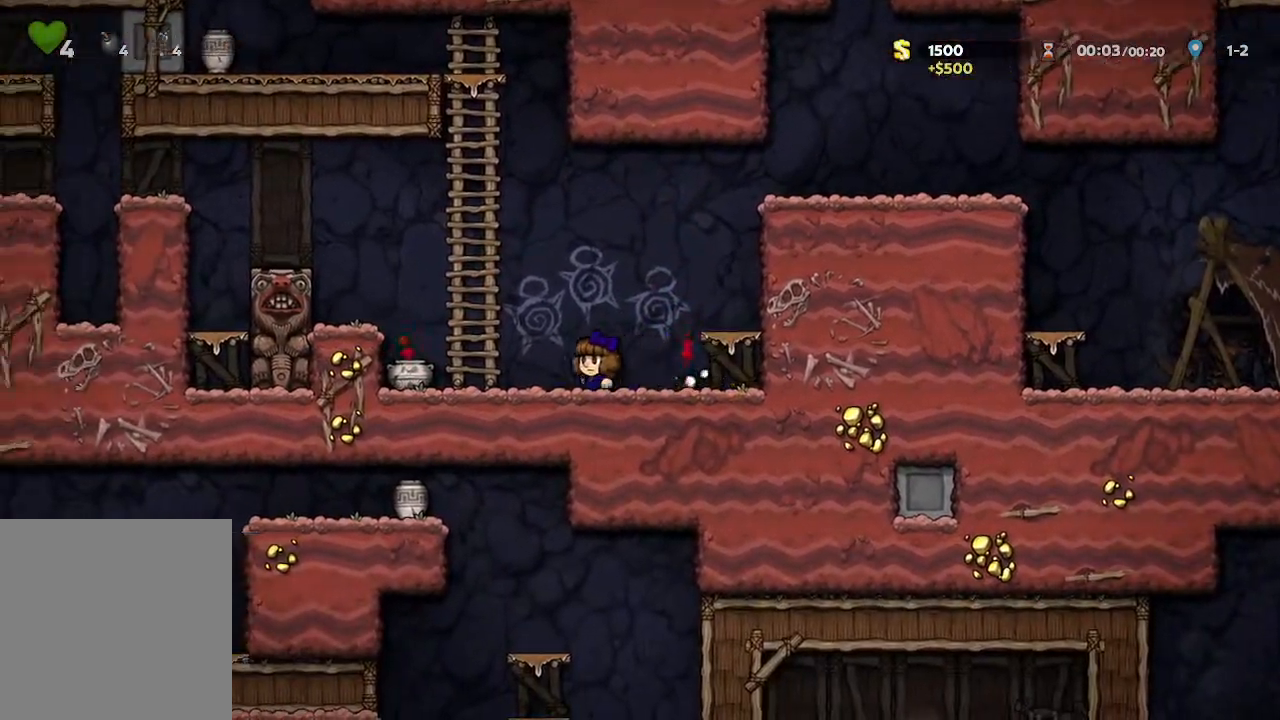
{"buttons": [], "left_stick": "center", "right_stick": "center", "events": [[417, "left_stick", "center"]]}
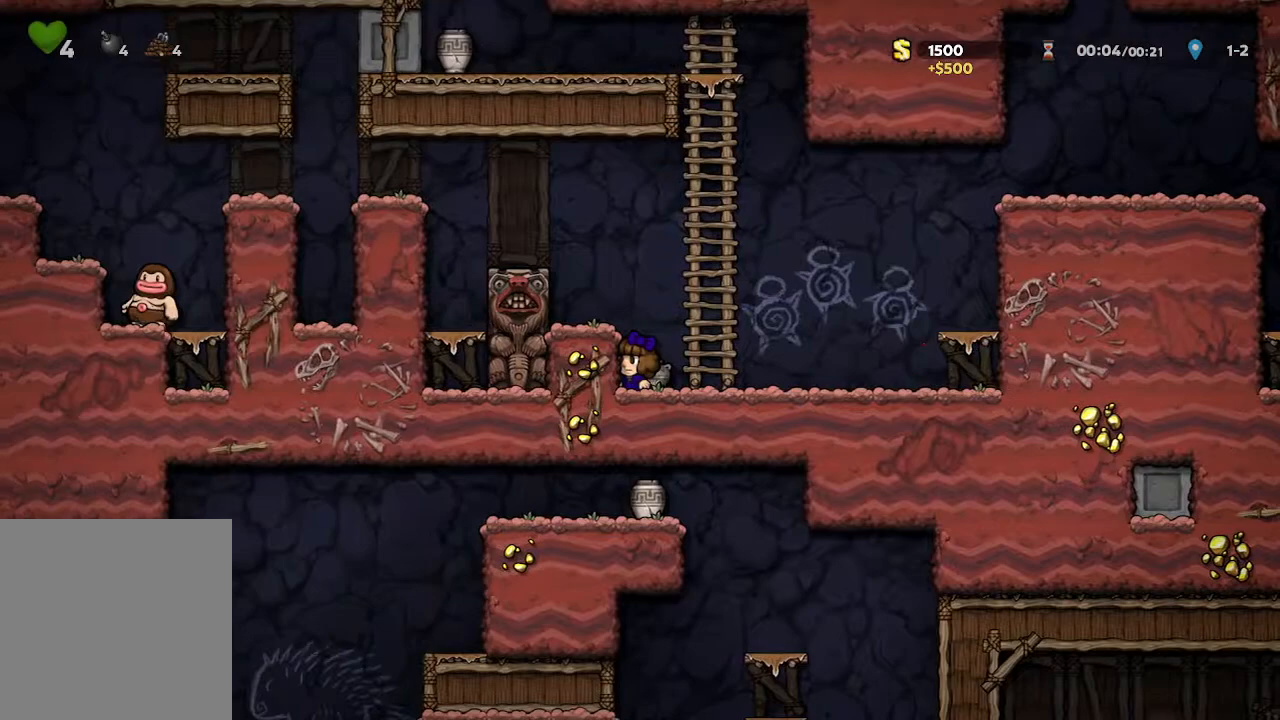
{"buttons": [], "left_stick": "up-left", "right_stick": "center", "events": [[267, "A", "down"], [367, "left_stick", "up-left"], [383, "A", "up"]]}
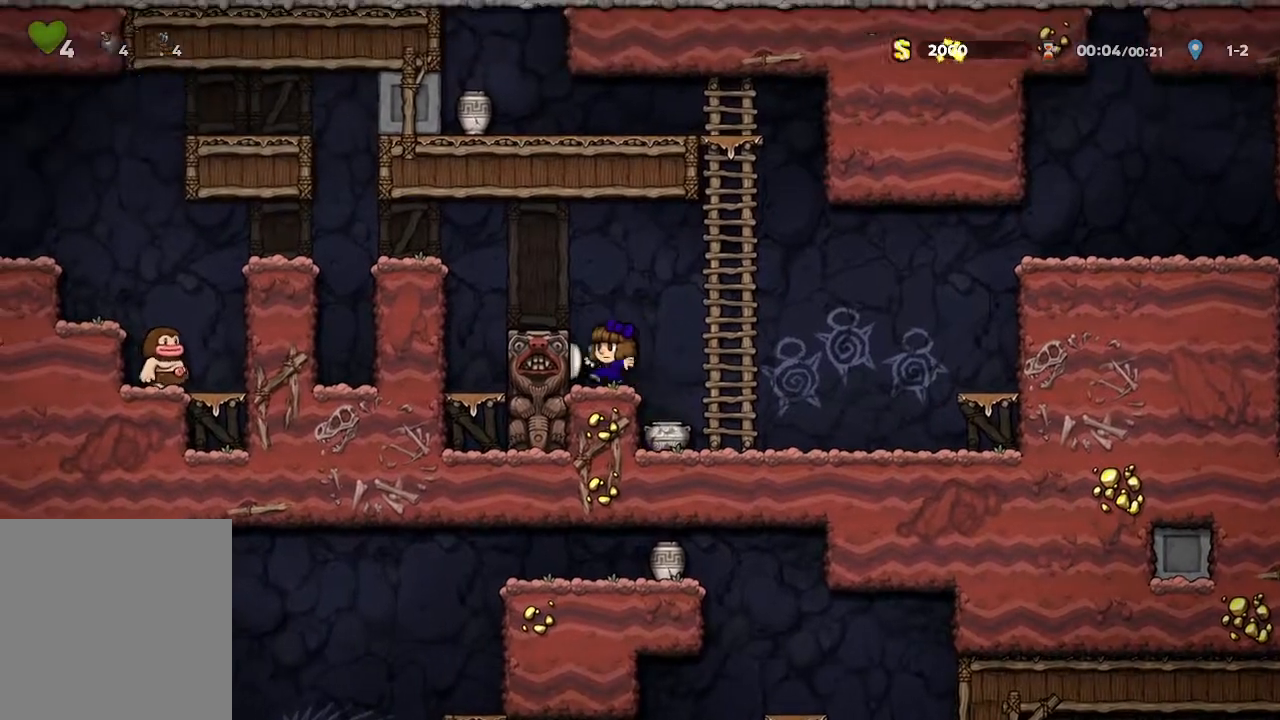
{"buttons": [], "left_stick": "center", "right_stick": "center", "events": [[17, "left_stick", "center"], [167, "A", "down"], [300, "A", "up"], [317, "left_stick", "up-left"], [433, "left_stick", "center"]]}
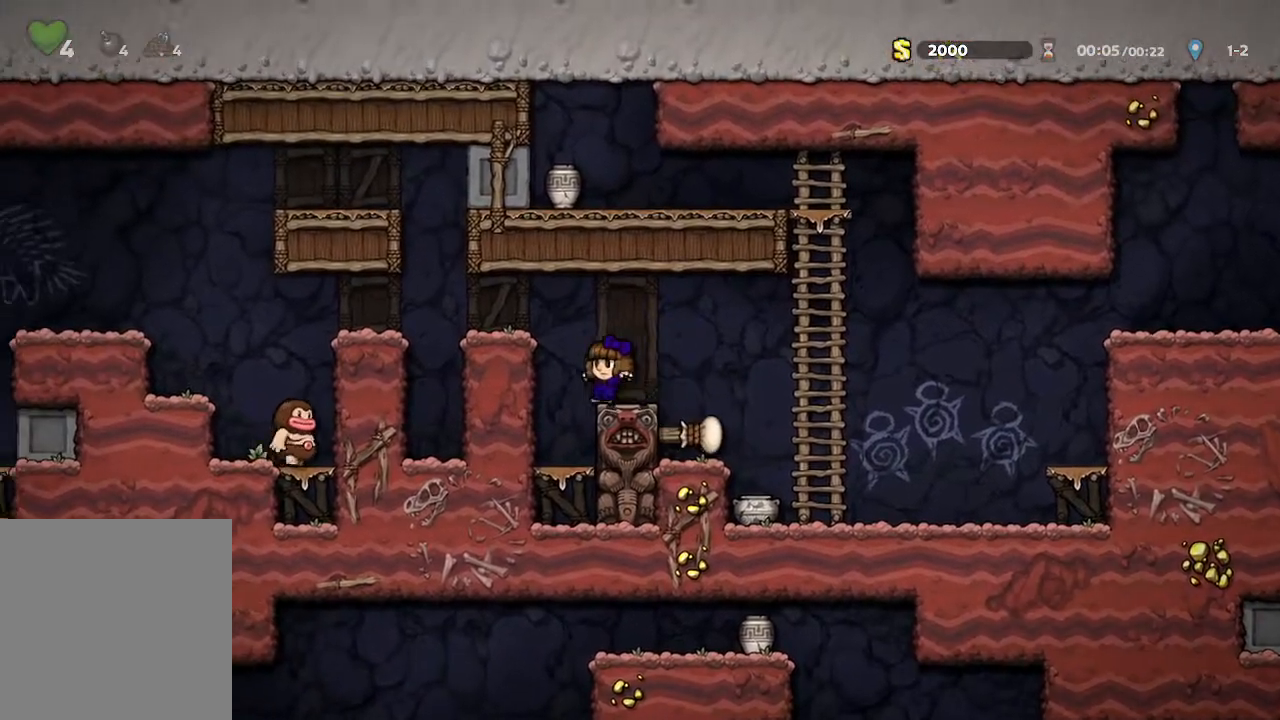
{"buttons": [], "left_stick": "up-left", "right_stick": "center", "events": [[150, "A", "down"], [250, "left_stick", "up-left"], [300, "A", "up"]]}
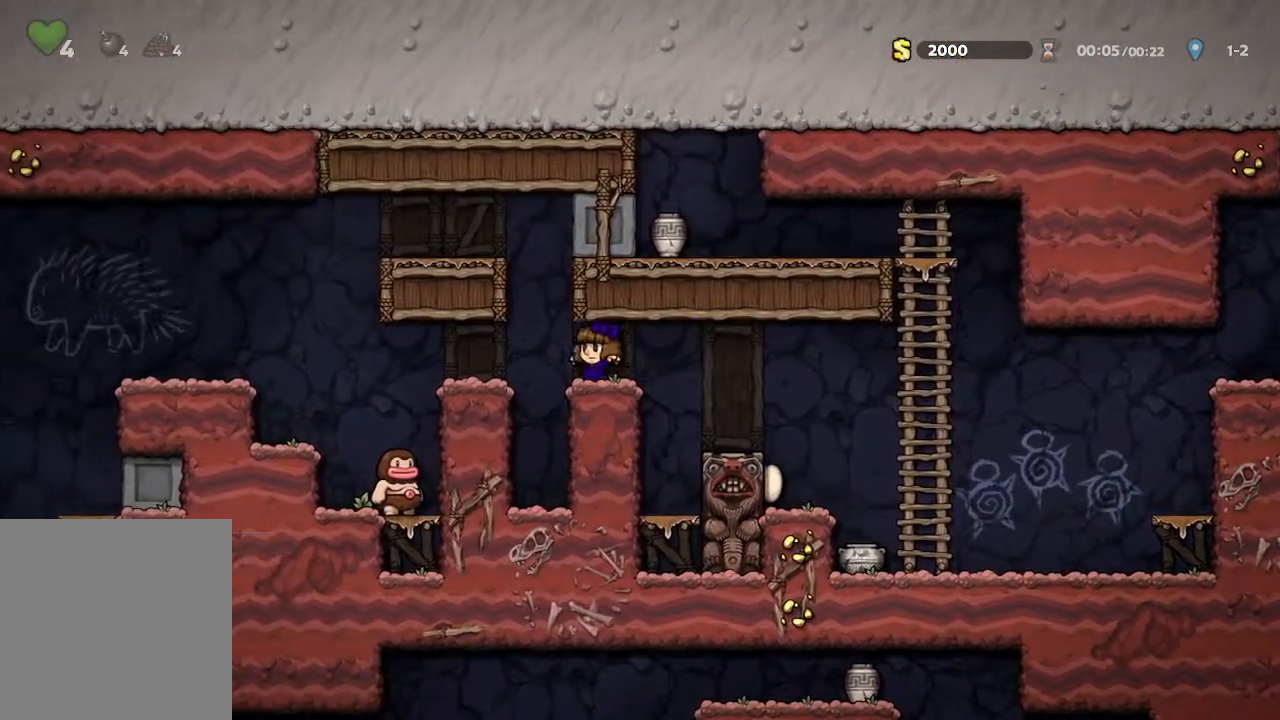
{"buttons": [], "left_stick": "up-left", "right_stick": "center", "events": []}
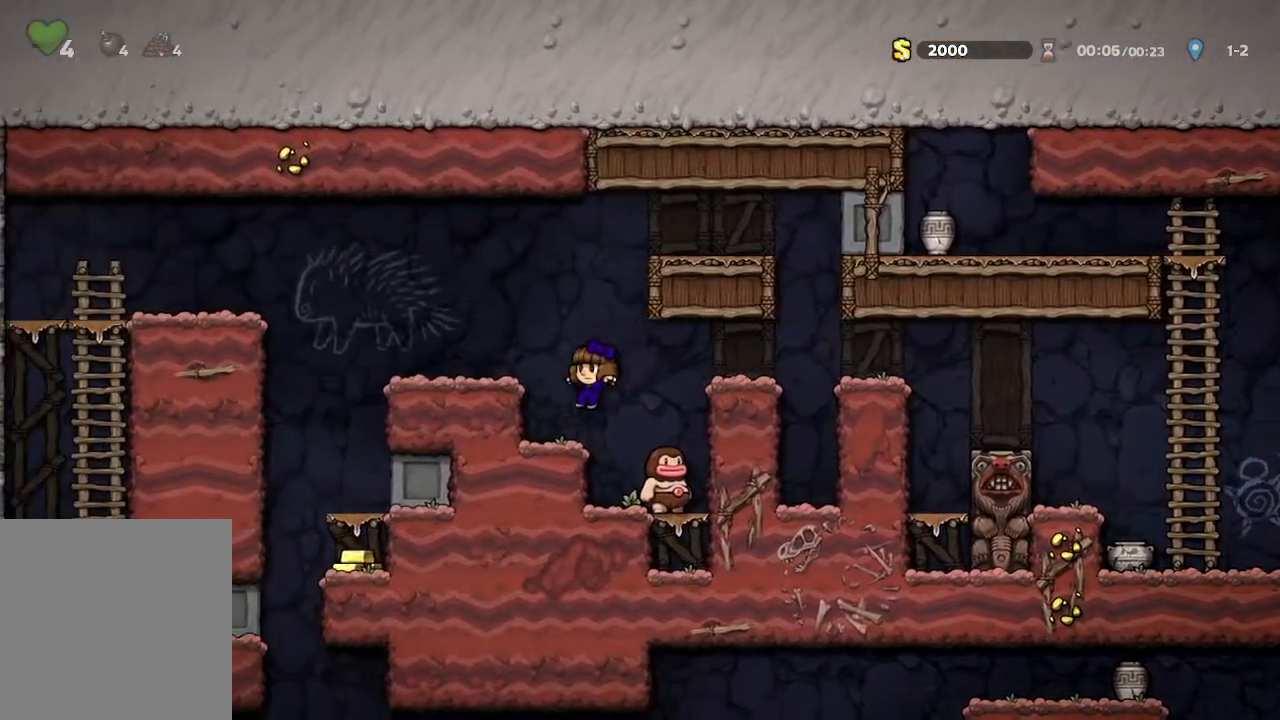
{"buttons": [], "left_stick": "up-left", "right_stick": "center", "events": [[33, "left_stick", "center"], [167, "A", "down"], [267, "A", "up"], [267, "left_stick", "up-left"]]}
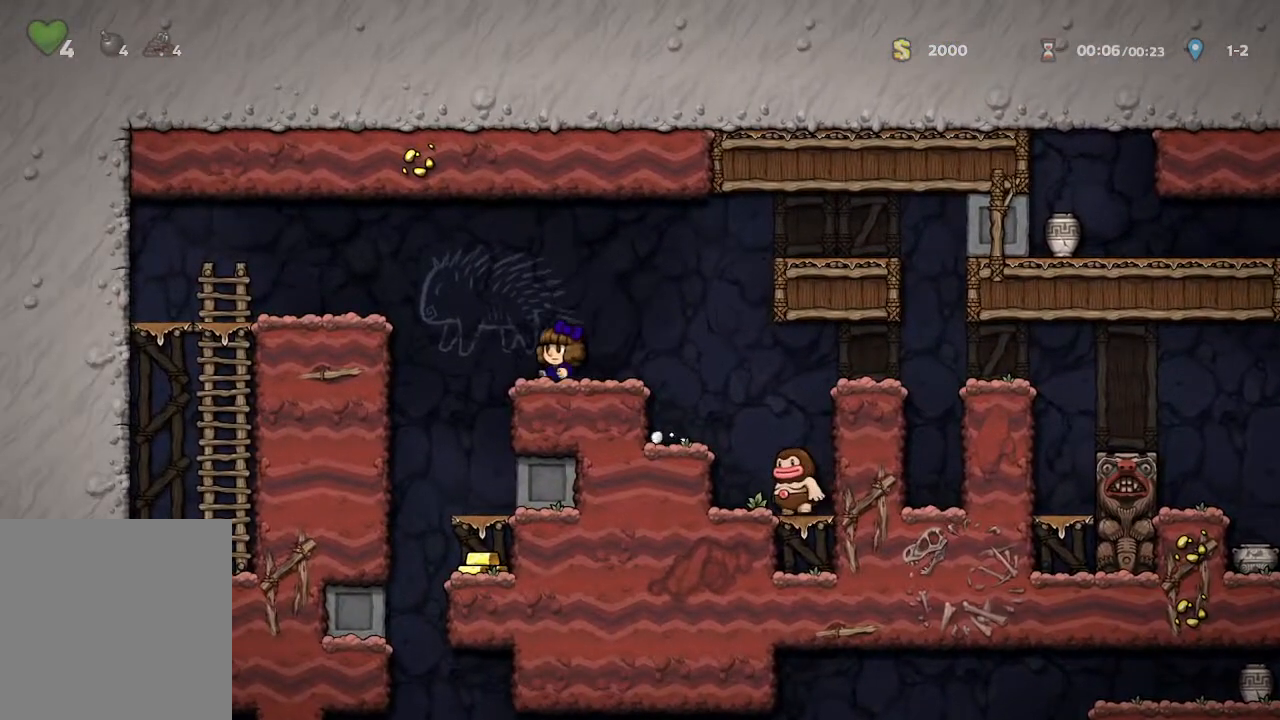
{"buttons": [], "left_stick": "right", "right_stick": "center", "events": [[300, "left_stick", "center"], [433, "left_stick", "right"]]}
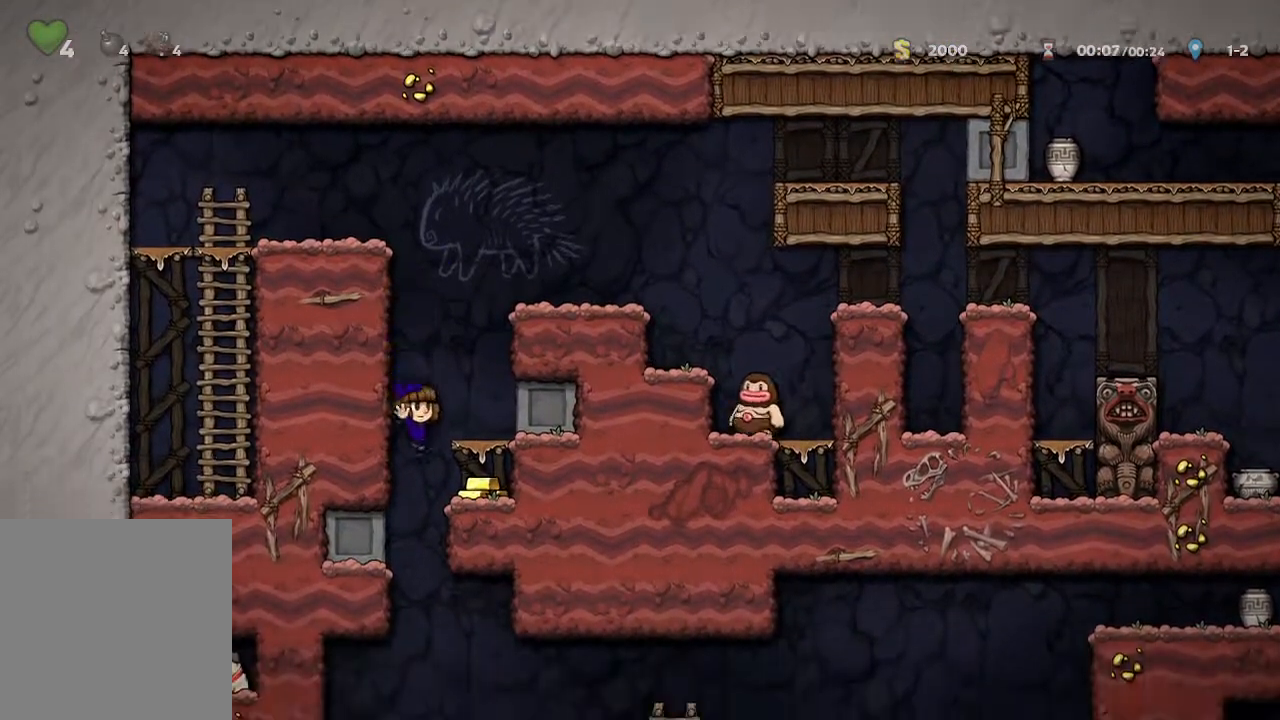
{"buttons": [], "left_stick": "center", "right_stick": "center", "events": [[117, "left_stick", "center"], [183, "left_stick", "left"], [417, "left_stick", "center"]]}
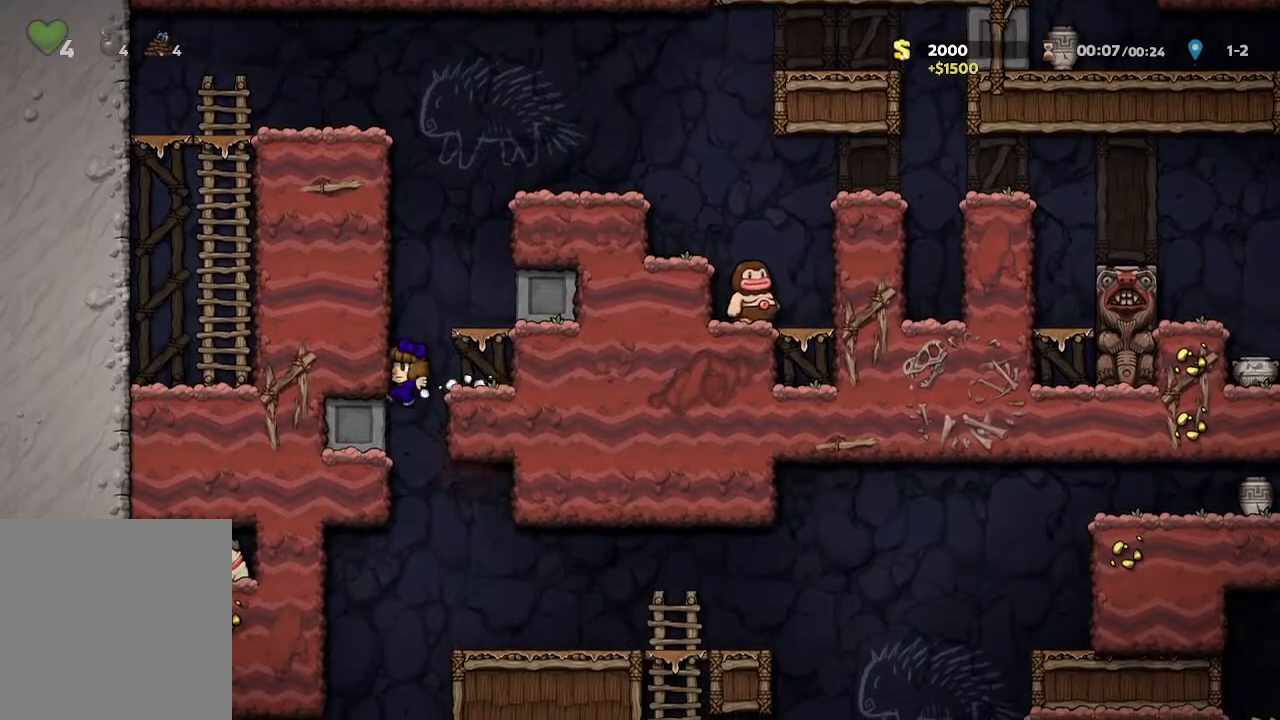
{"buttons": [], "left_stick": "right", "right_stick": "center", "events": [[83, "left_stick", "right"]]}
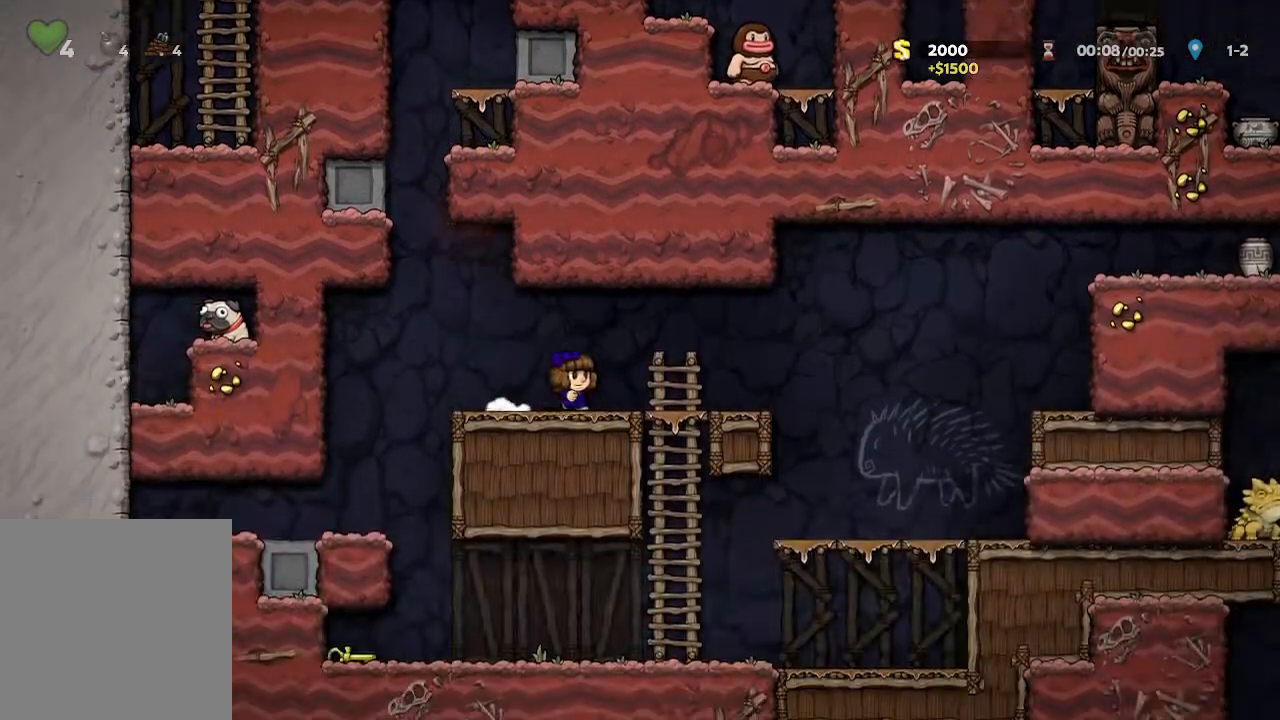
{"buttons": [], "left_stick": "right", "right_stick": "center", "events": []}
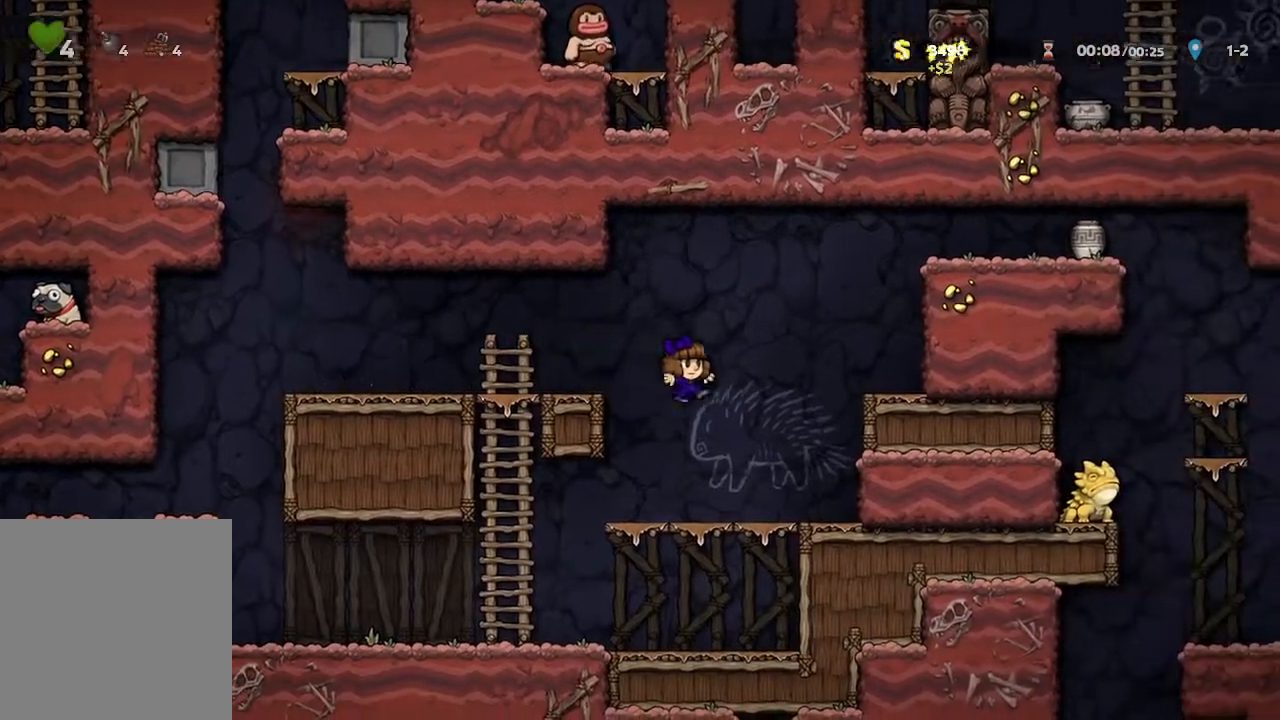
{"buttons": ["A"], "left_stick": "center", "right_stick": "center", "events": [[333, "left_stick", "center"], [433, "A", "down"]]}
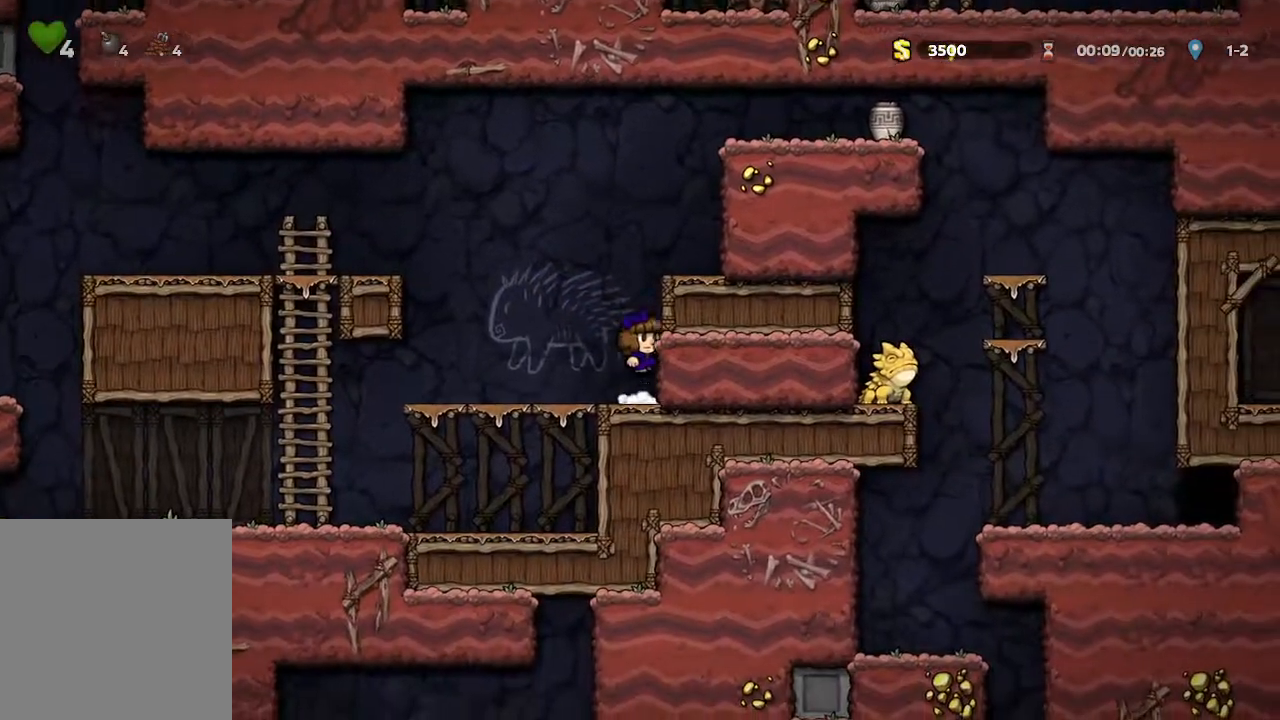
{"buttons": [], "left_stick": "right", "right_stick": "center", "events": [[100, "A", "up"], [267, "A", "down"], [383, "A", "up"], [417, "left_stick", "right"]]}
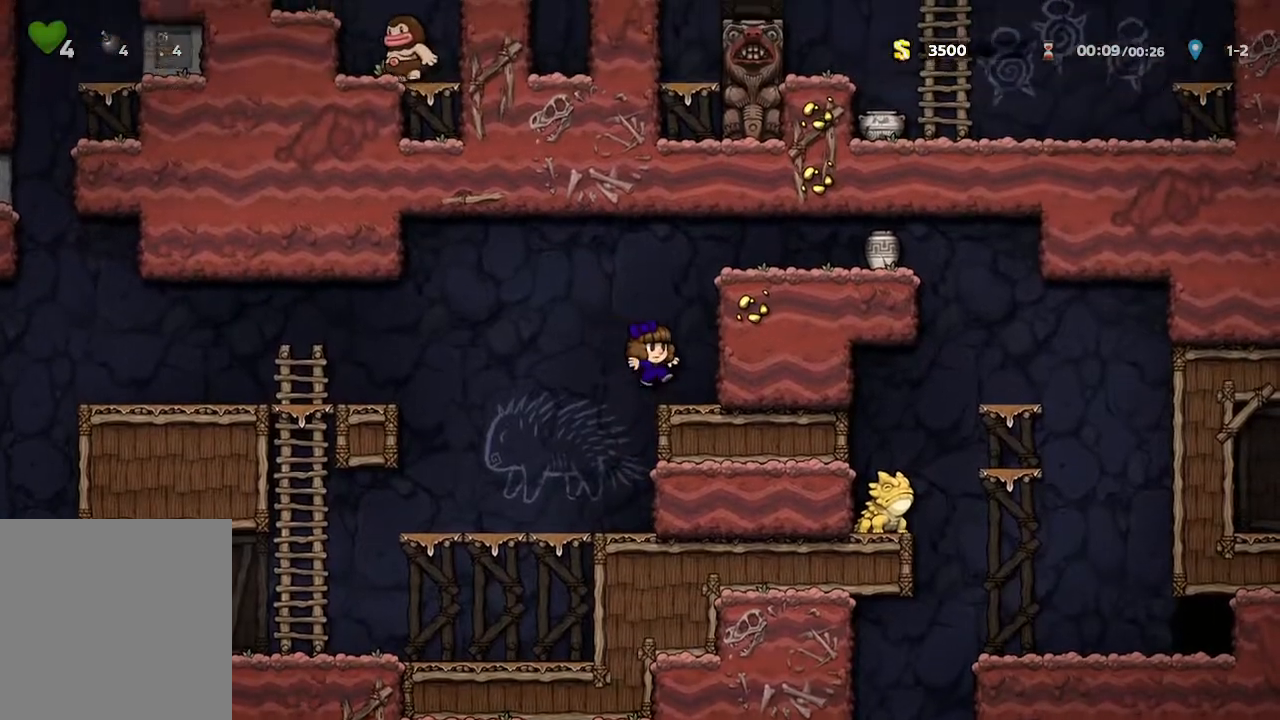
{"buttons": [], "left_stick": "center", "right_stick": "center", "events": [[100, "left_stick", "center"], [200, "A", "down"], [417, "A", "up"]]}
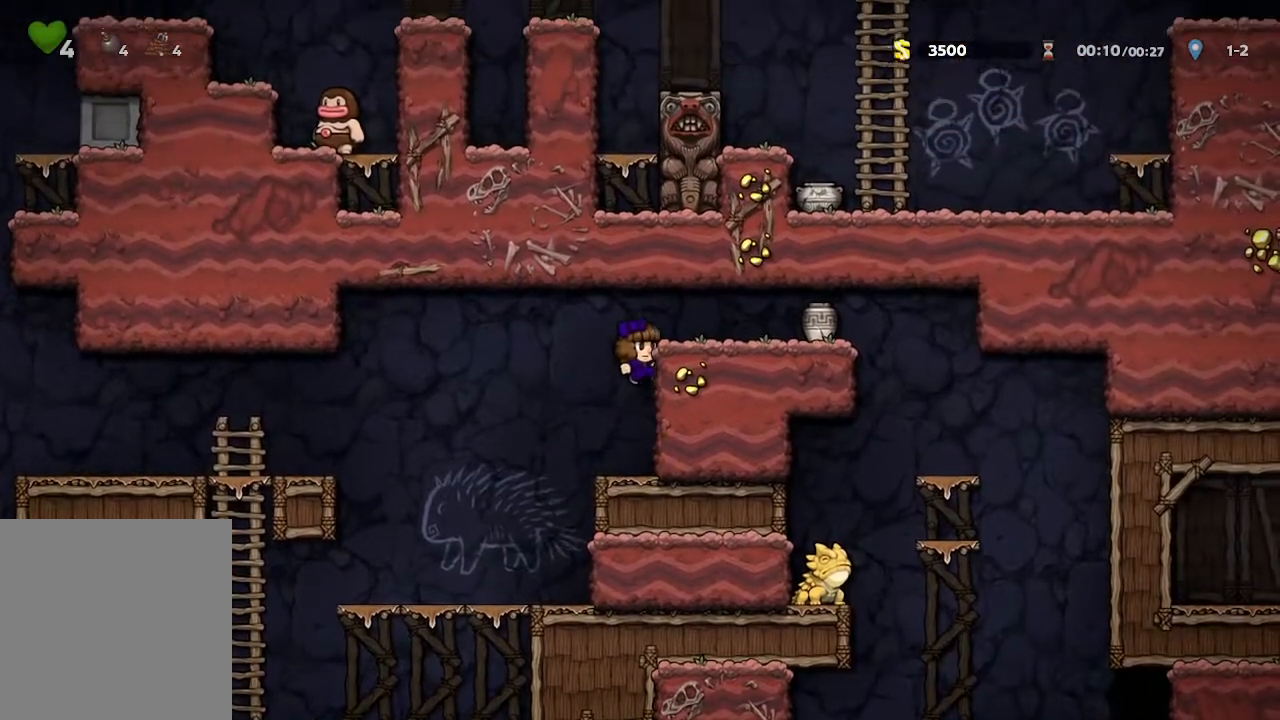
{"buttons": [], "left_stick": "right", "right_stick": "center", "events": [[100, "A", "down"], [217, "A", "up"], [267, "left_stick", "right"]]}